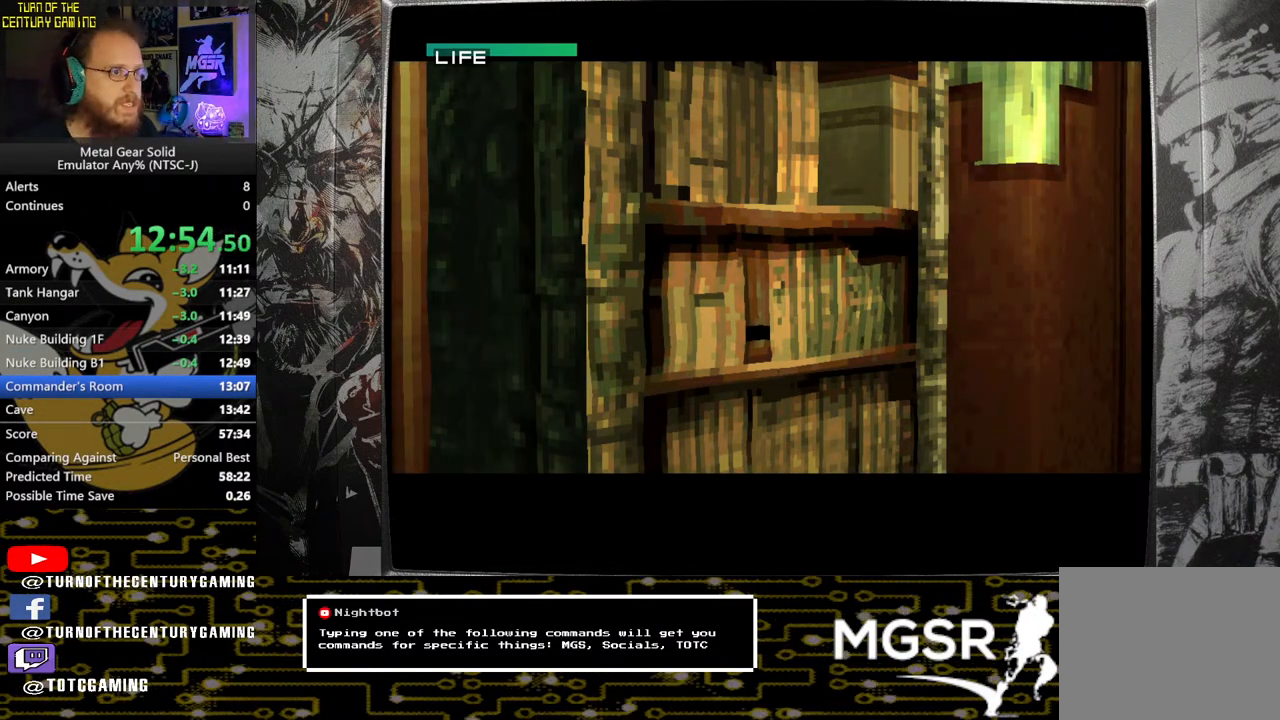
Gameplay with a controller (PlayStation layout); each line is a JSON object with the inputs held at the frame after it. "events" lists button and stick changes between this image and that frame as [ms after this image, input, new state], when the widget could be followed in between.
{"buttons": [], "left_stick": "up", "right_stick": "center", "events": []}
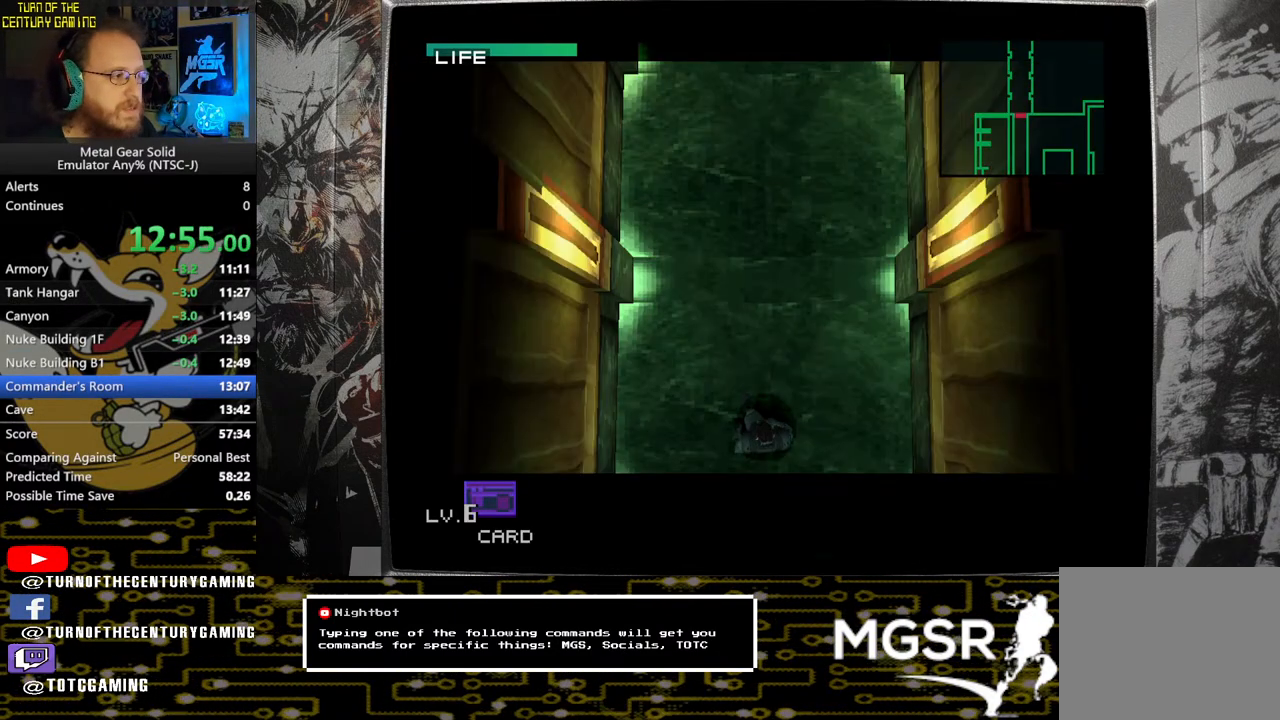
{"buttons": [], "left_stick": "up", "right_stick": "center", "events": []}
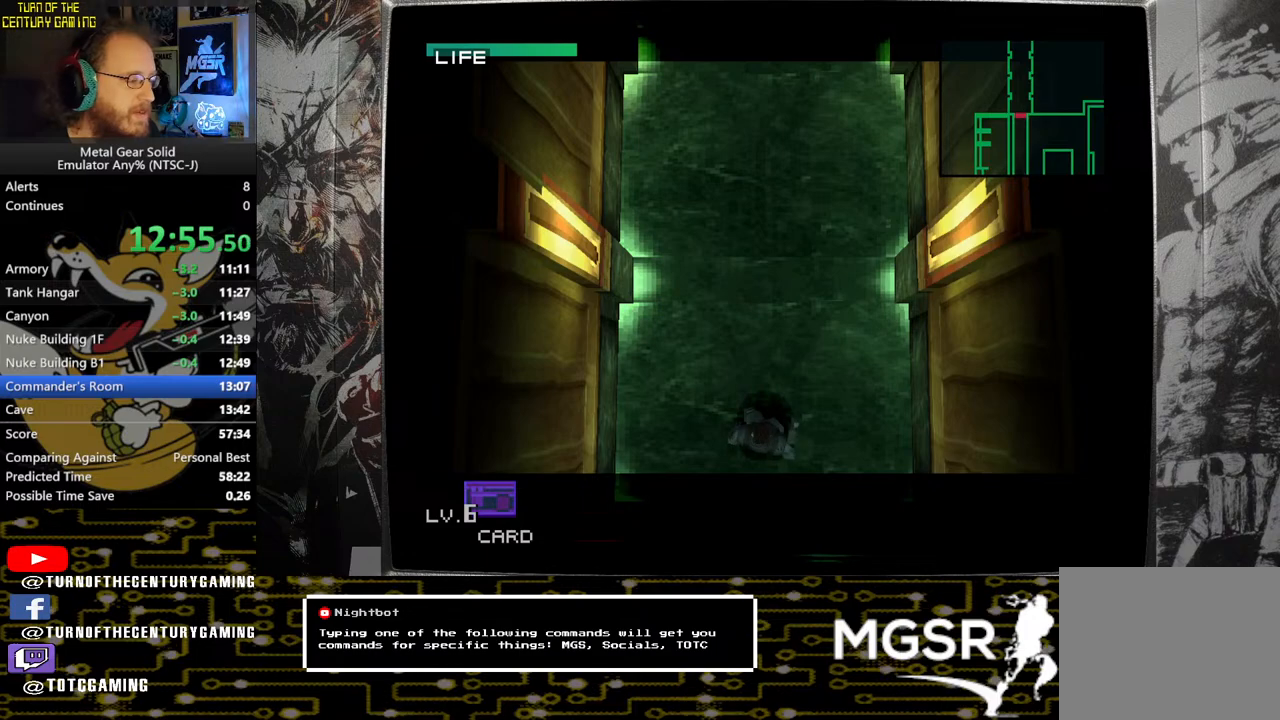
{"buttons": [], "left_stick": "up", "right_stick": "center", "events": []}
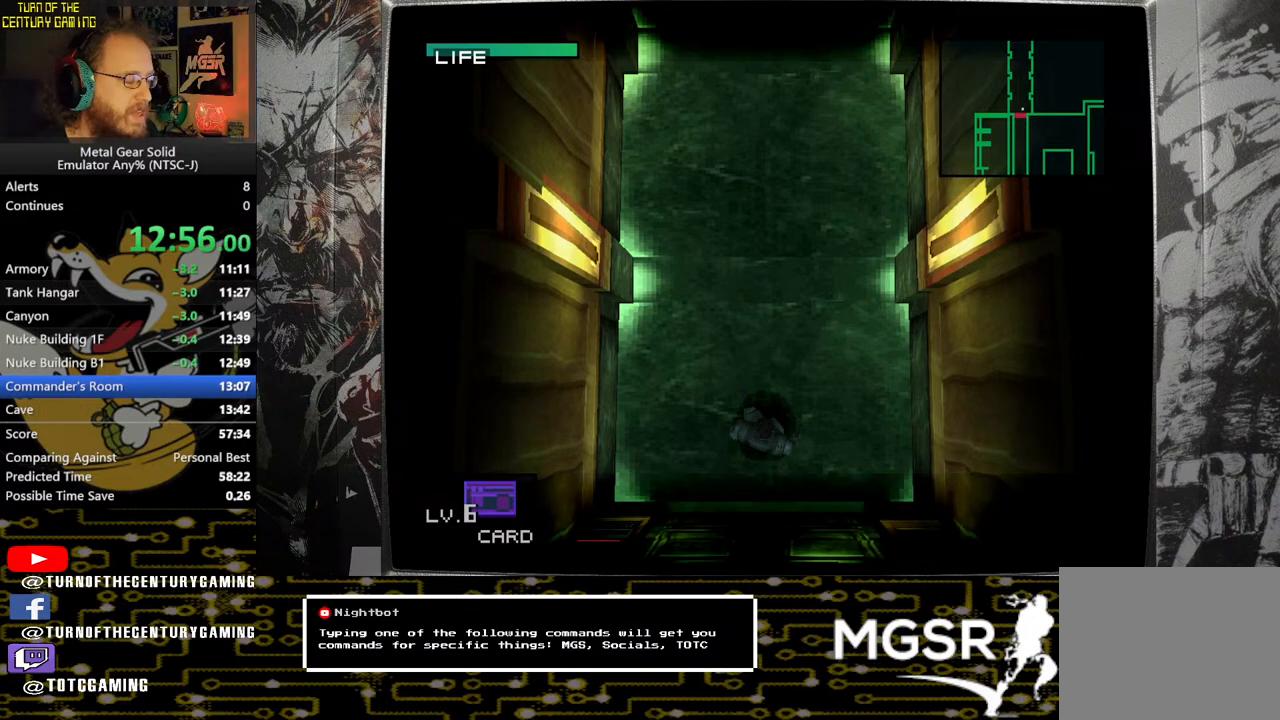
{"buttons": [], "left_stick": "up", "right_stick": "center", "events": []}
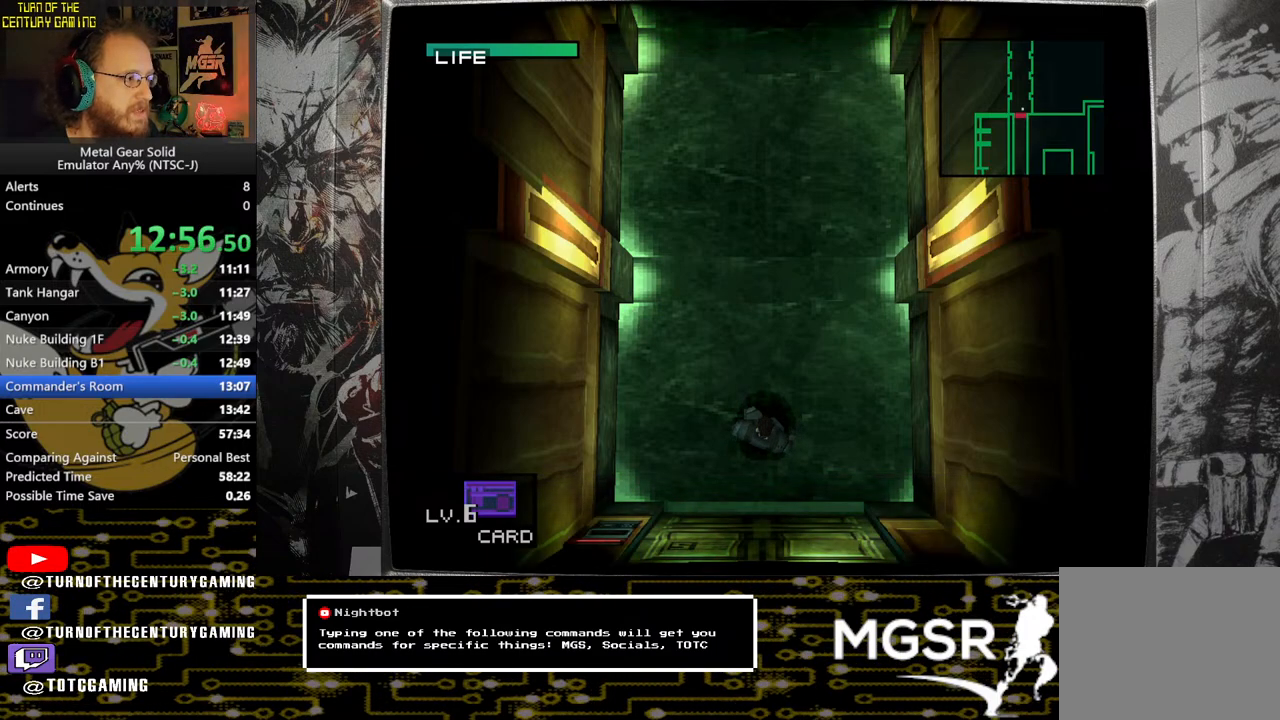
{"buttons": [], "left_stick": "up", "right_stick": "center", "events": [[217, "R1", "down"], [367, "R1", "up"]]}
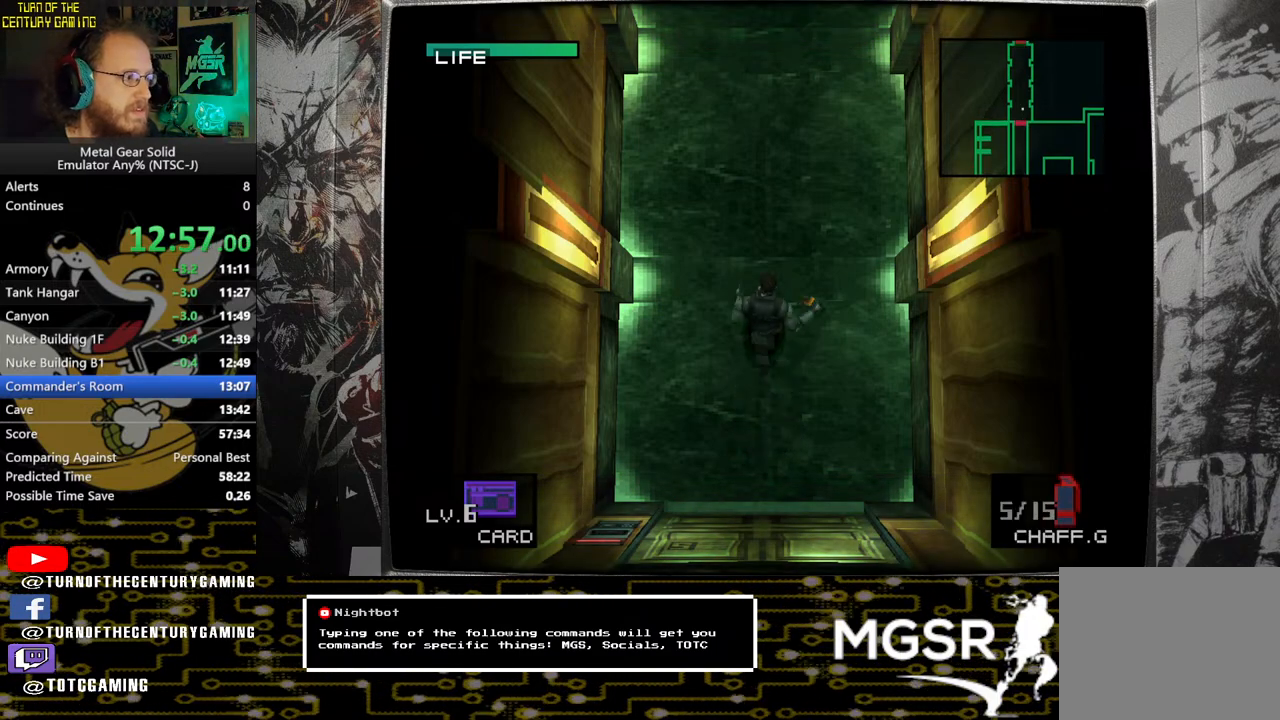
{"buttons": [], "left_stick": "up", "right_stick": "center", "events": []}
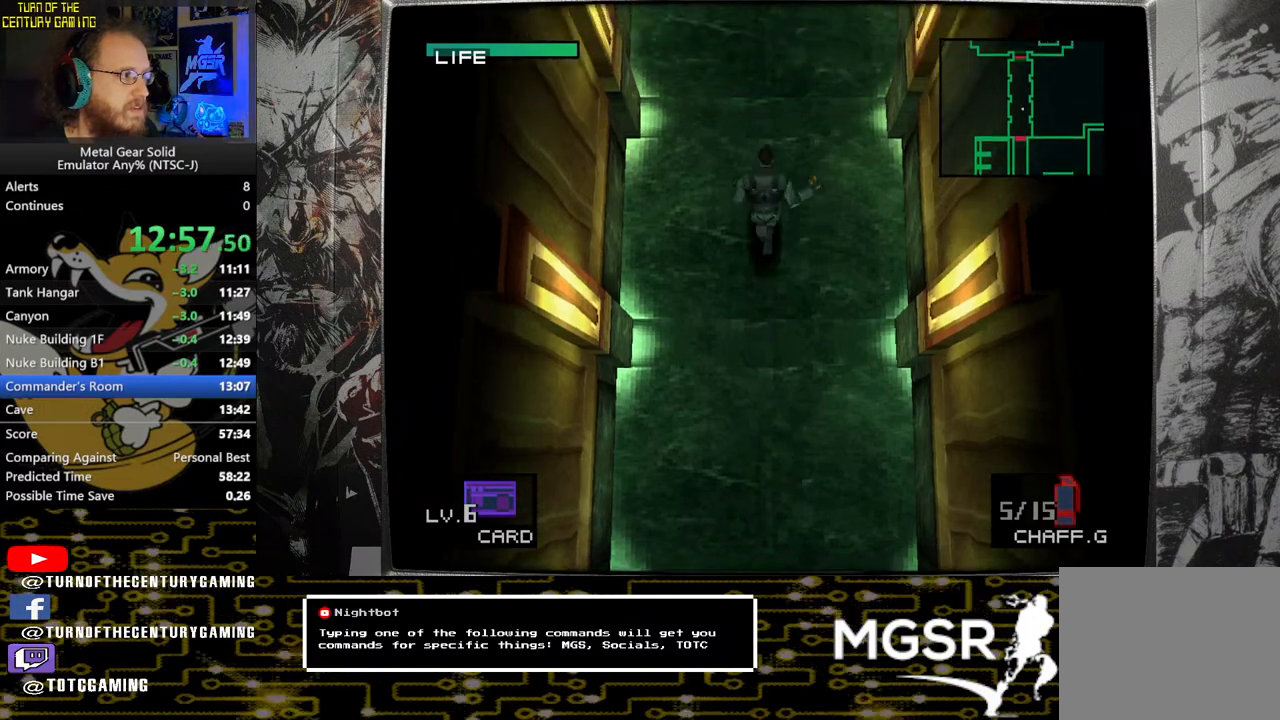
{"buttons": [], "left_stick": "up", "right_stick": "center", "events": []}
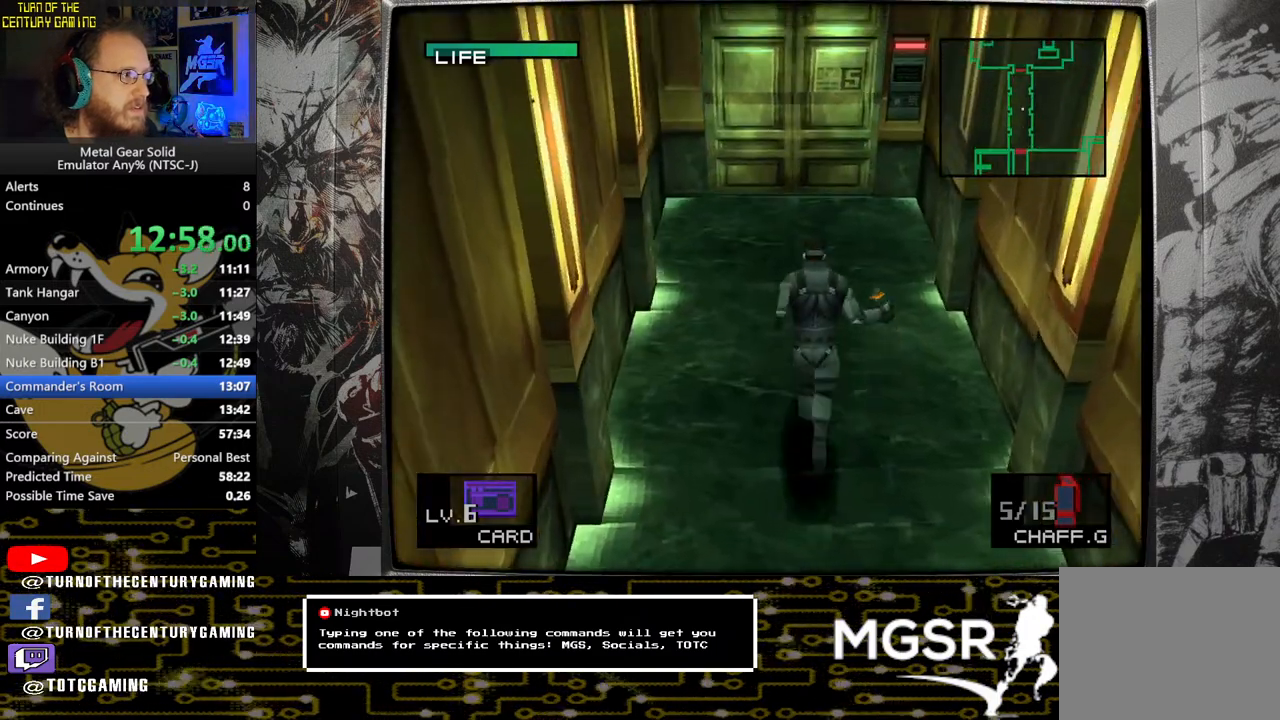
{"buttons": [], "left_stick": "up", "right_stick": "center", "events": []}
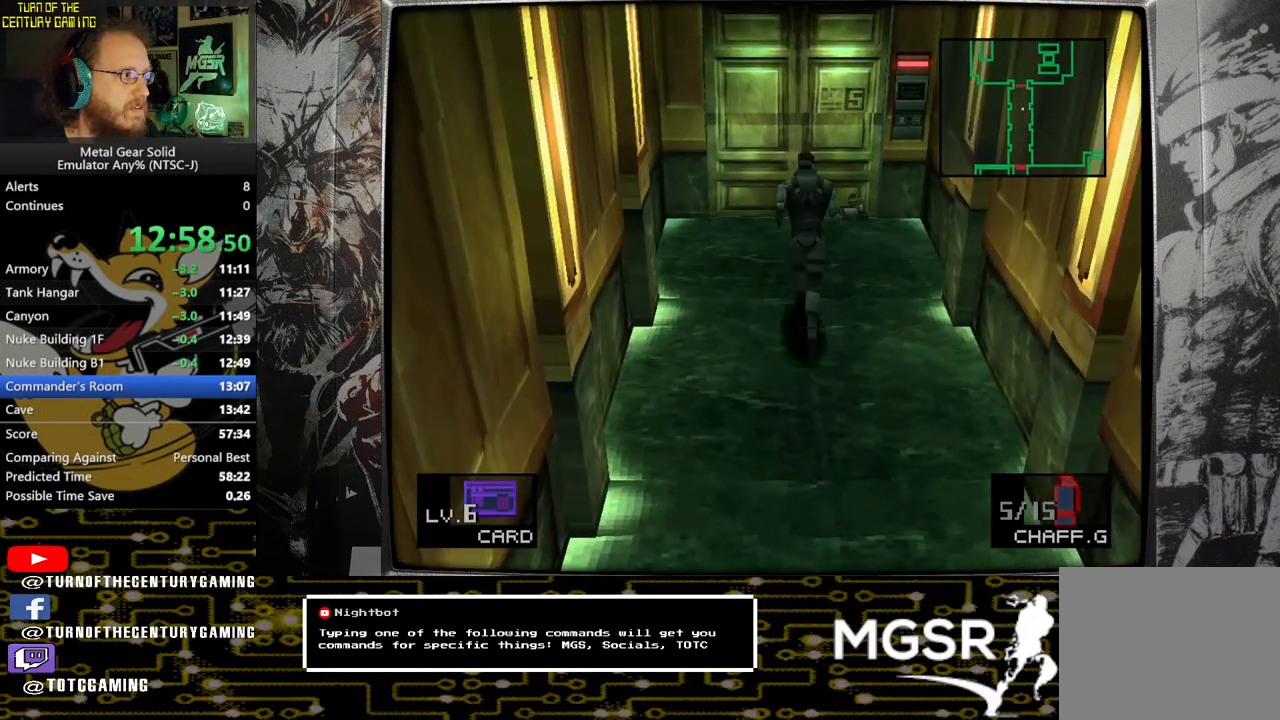
{"buttons": [], "left_stick": "up", "right_stick": "center", "events": []}
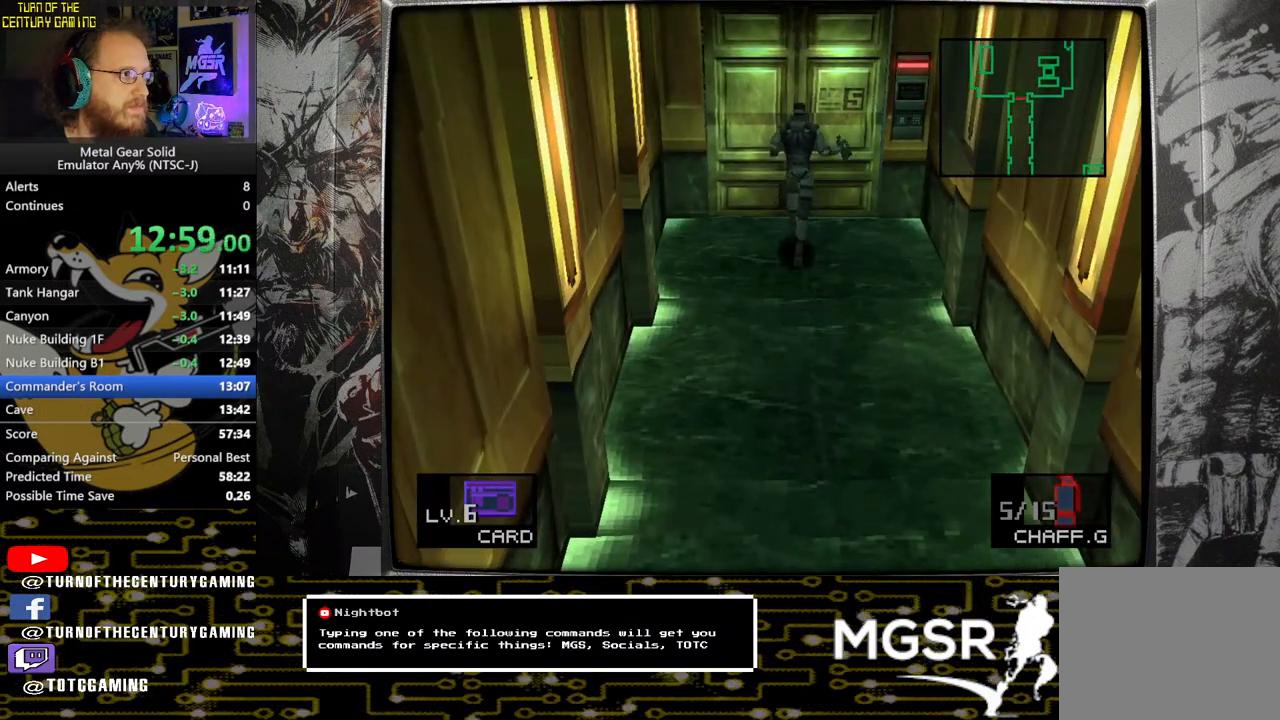
{"buttons": [], "left_stick": "up", "right_stick": "center", "events": []}
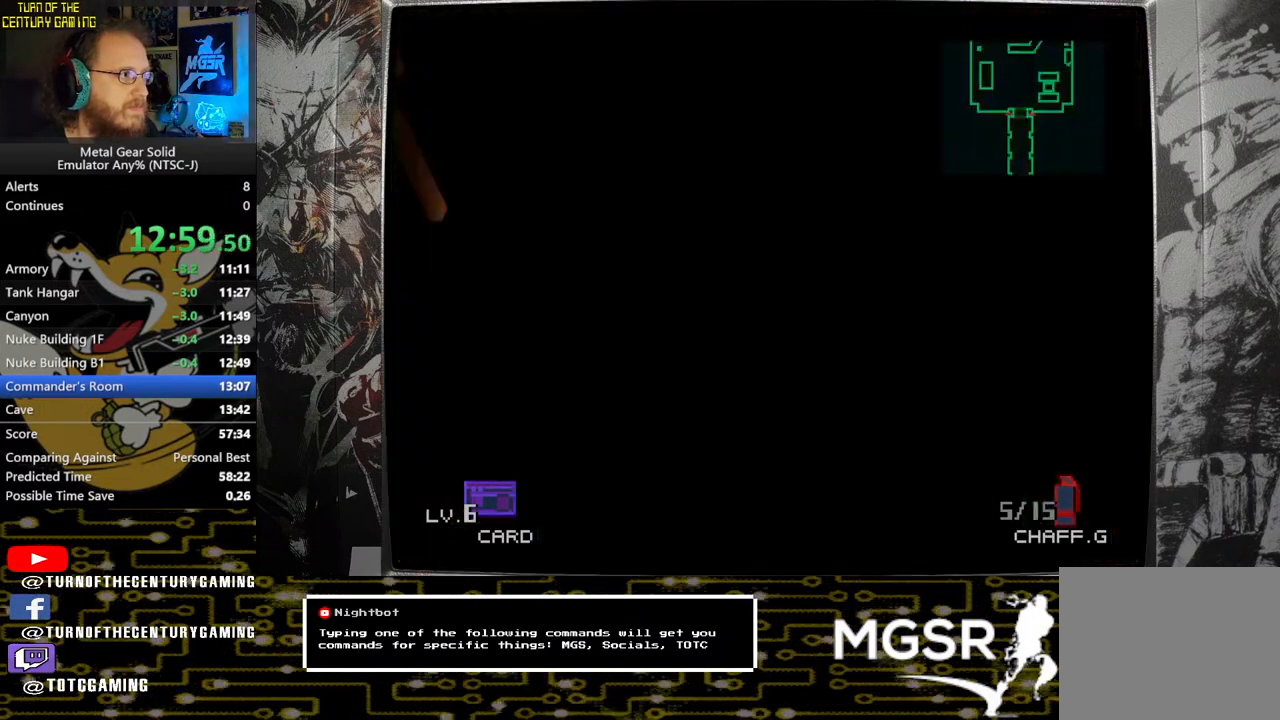
{"buttons": [], "left_stick": "up", "right_stick": "center", "events": []}
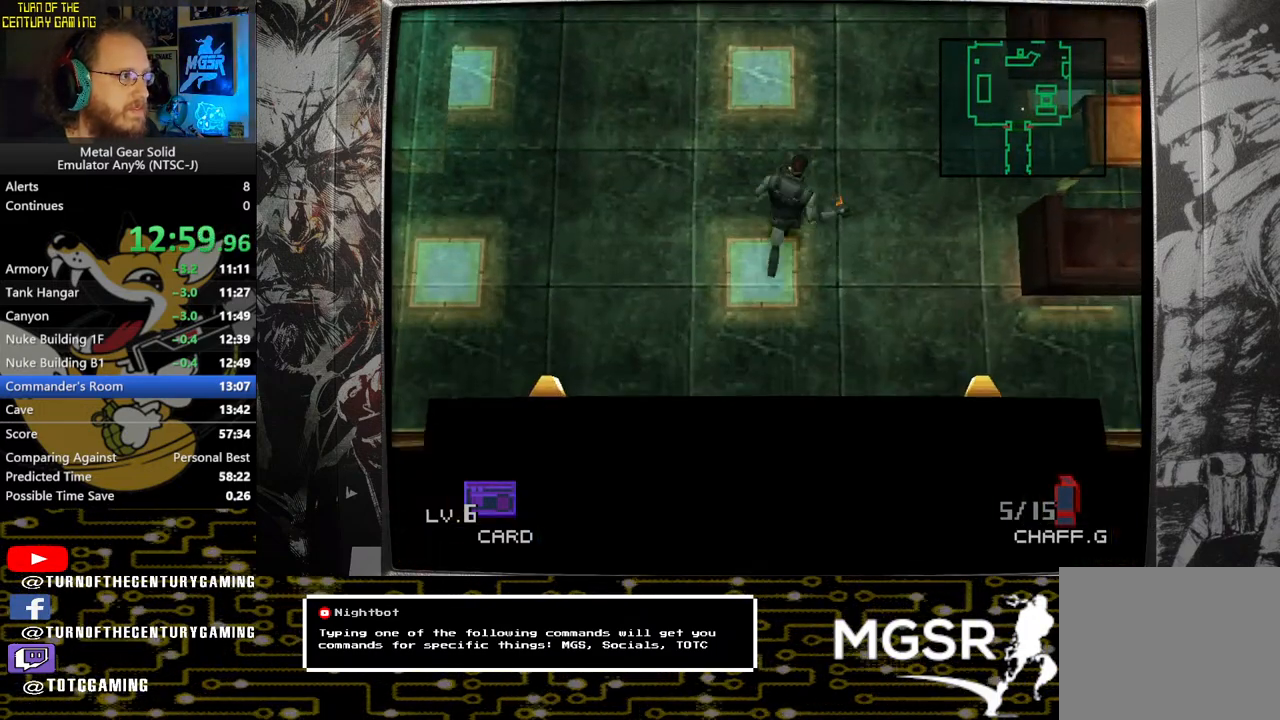
{"buttons": [], "left_stick": "up-right", "right_stick": "center", "events": [[300, "left_stick", "up-right"]]}
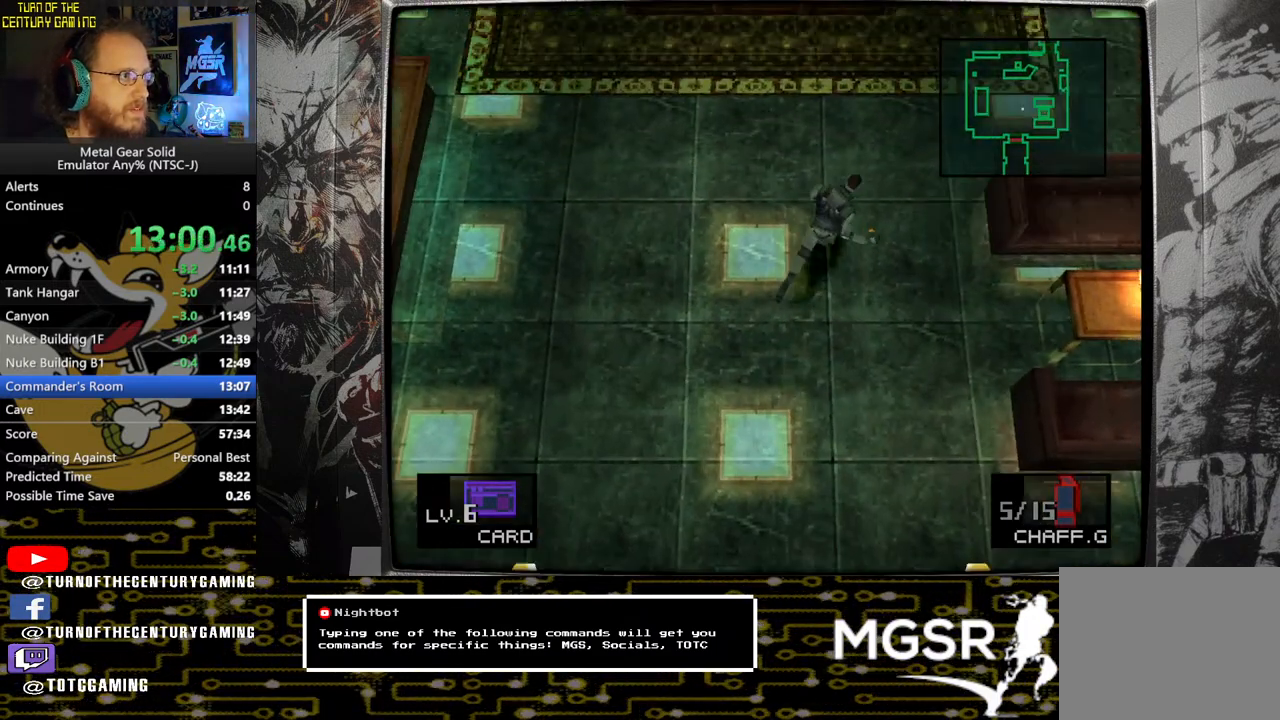
{"buttons": [], "left_stick": "up-right", "right_stick": "center", "events": []}
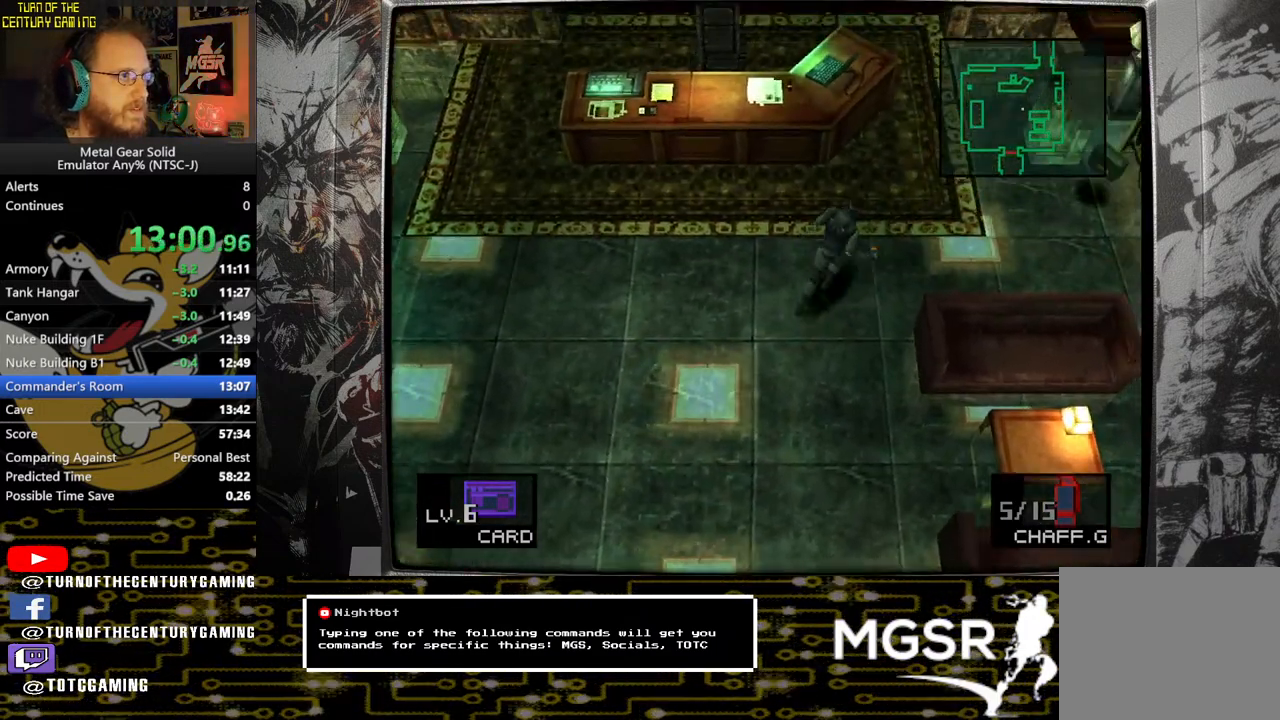
{"buttons": [], "left_stick": "up-right", "right_stick": "center", "events": []}
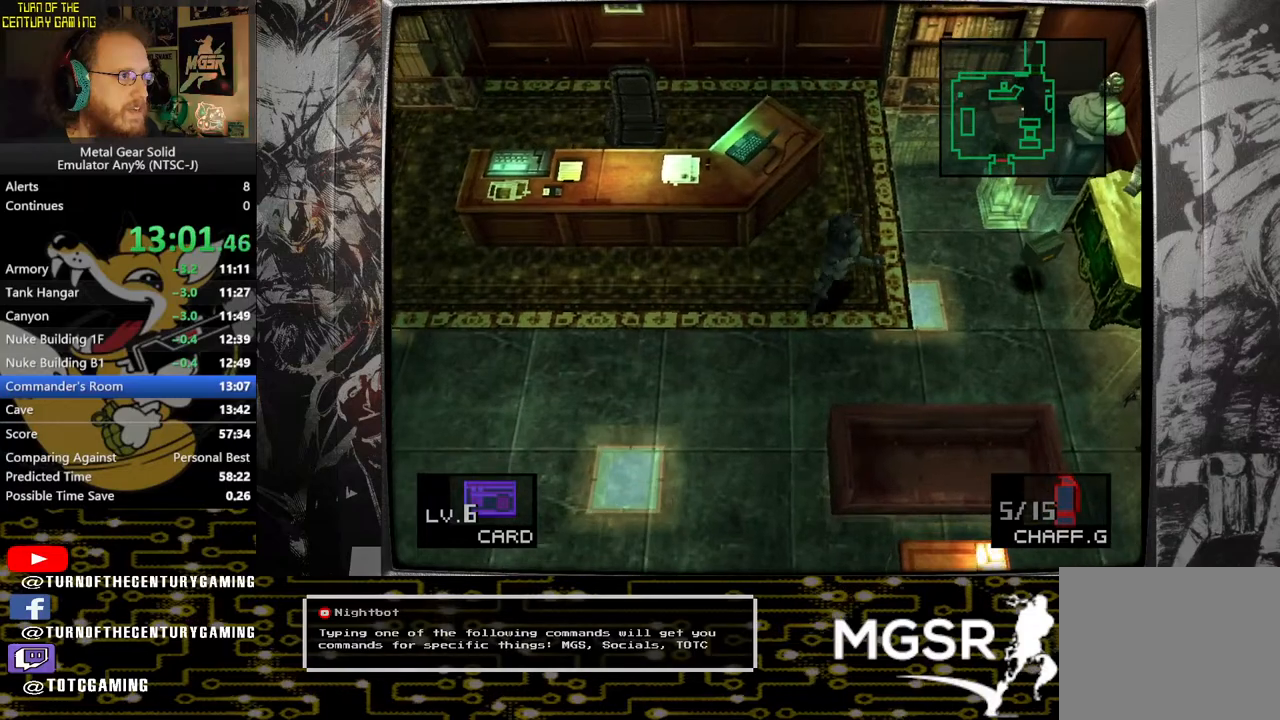
{"buttons": [], "left_stick": "up-right", "right_stick": "center", "events": []}
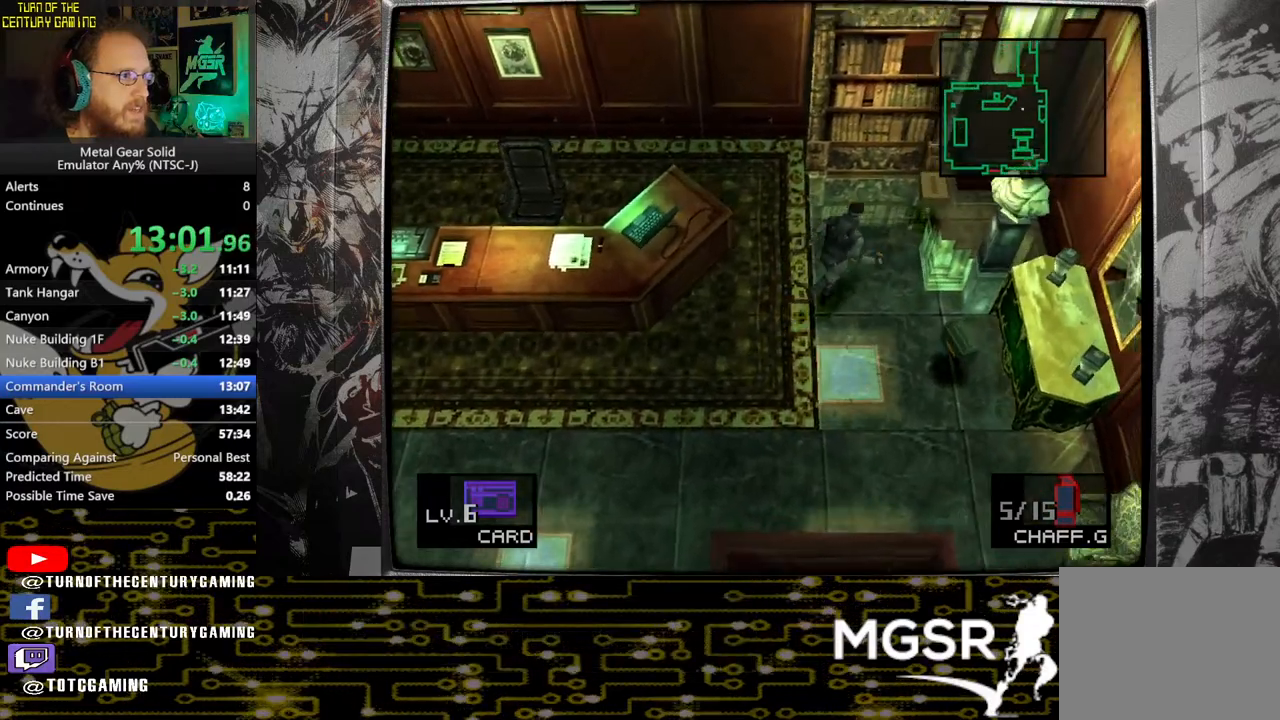
{"buttons": [], "left_stick": "up", "right_stick": "center", "events": [[300, "left_stick", "up"]]}
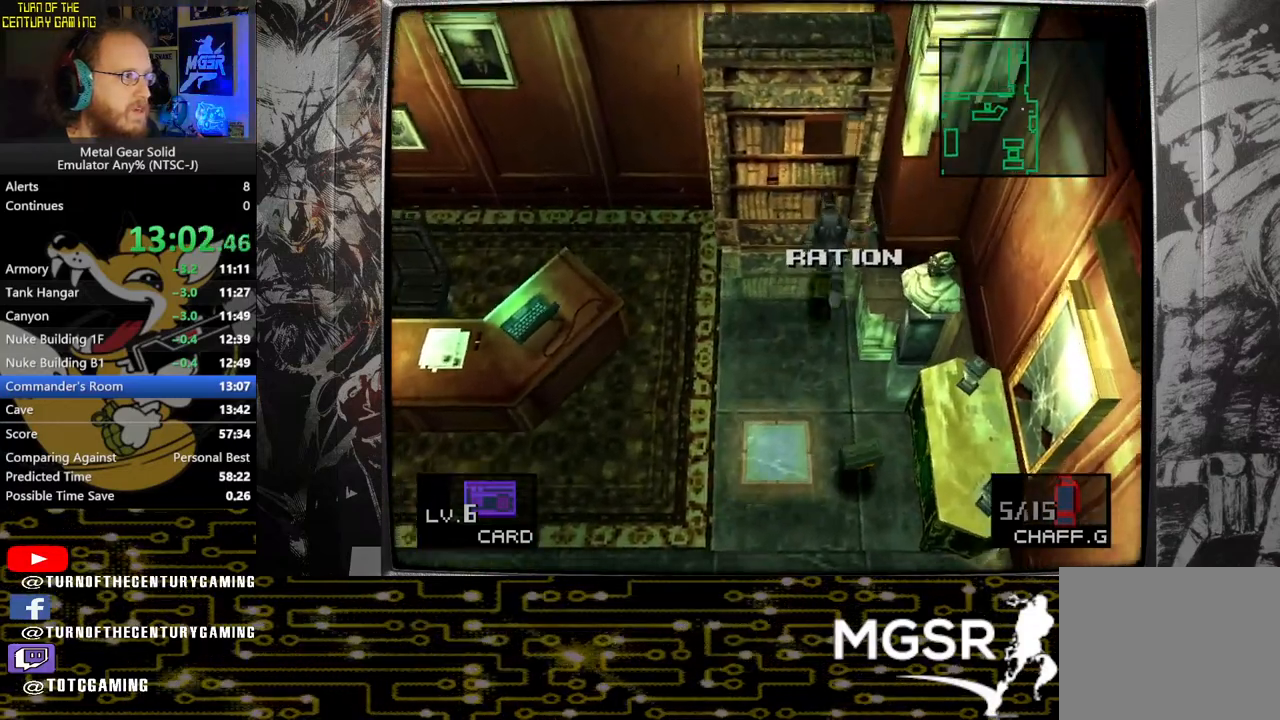
{"buttons": [], "left_stick": "up", "right_stick": "center", "events": []}
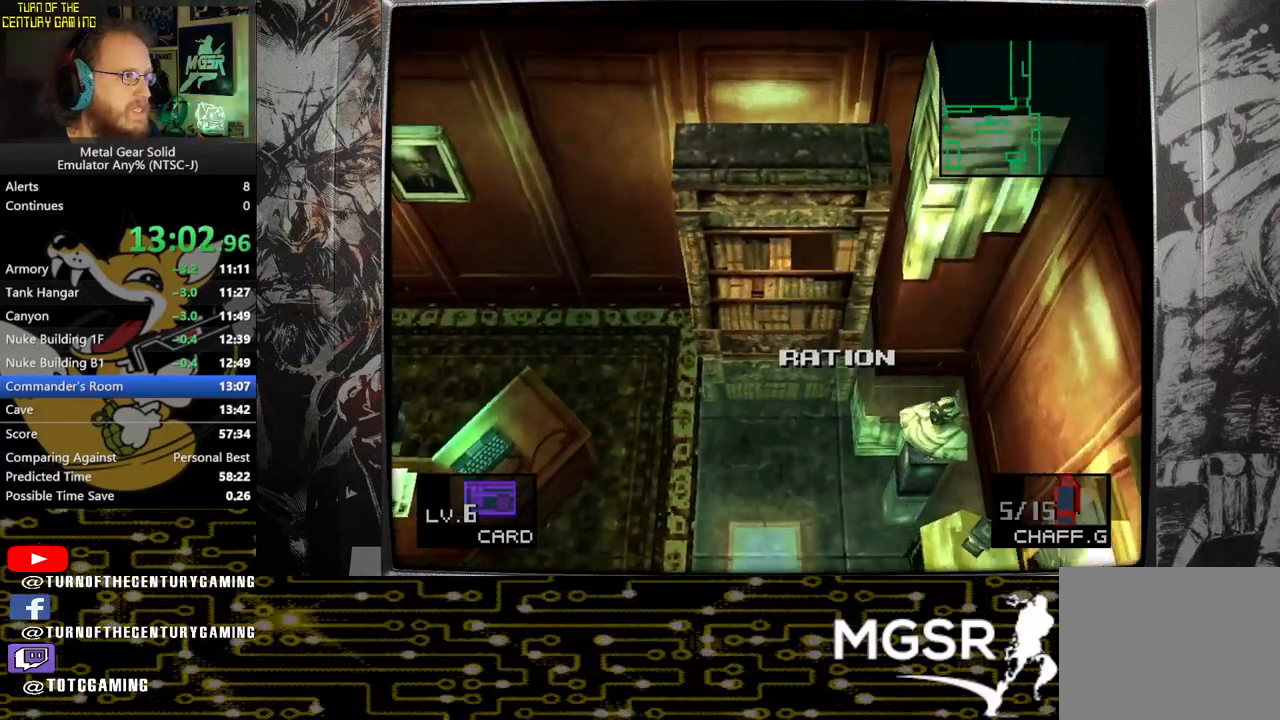
{"buttons": [], "left_stick": "up", "right_stick": "center", "events": []}
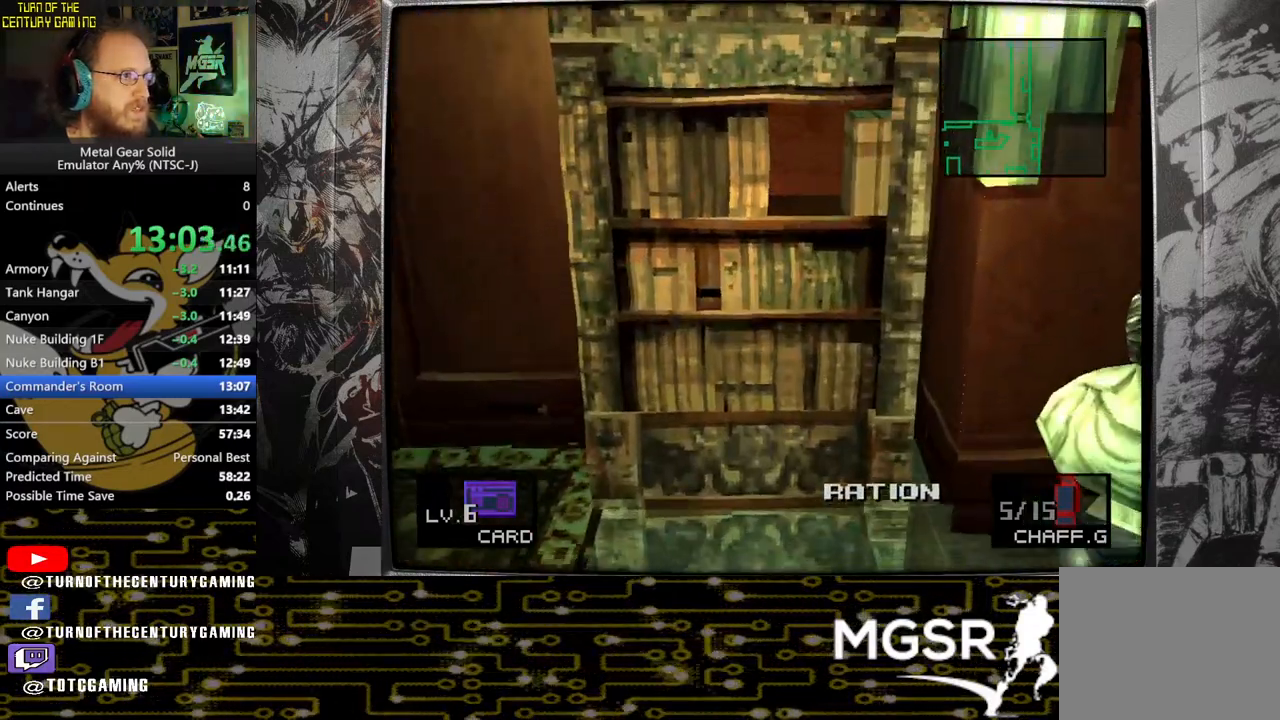
{"buttons": [], "left_stick": "up", "right_stick": "center", "events": []}
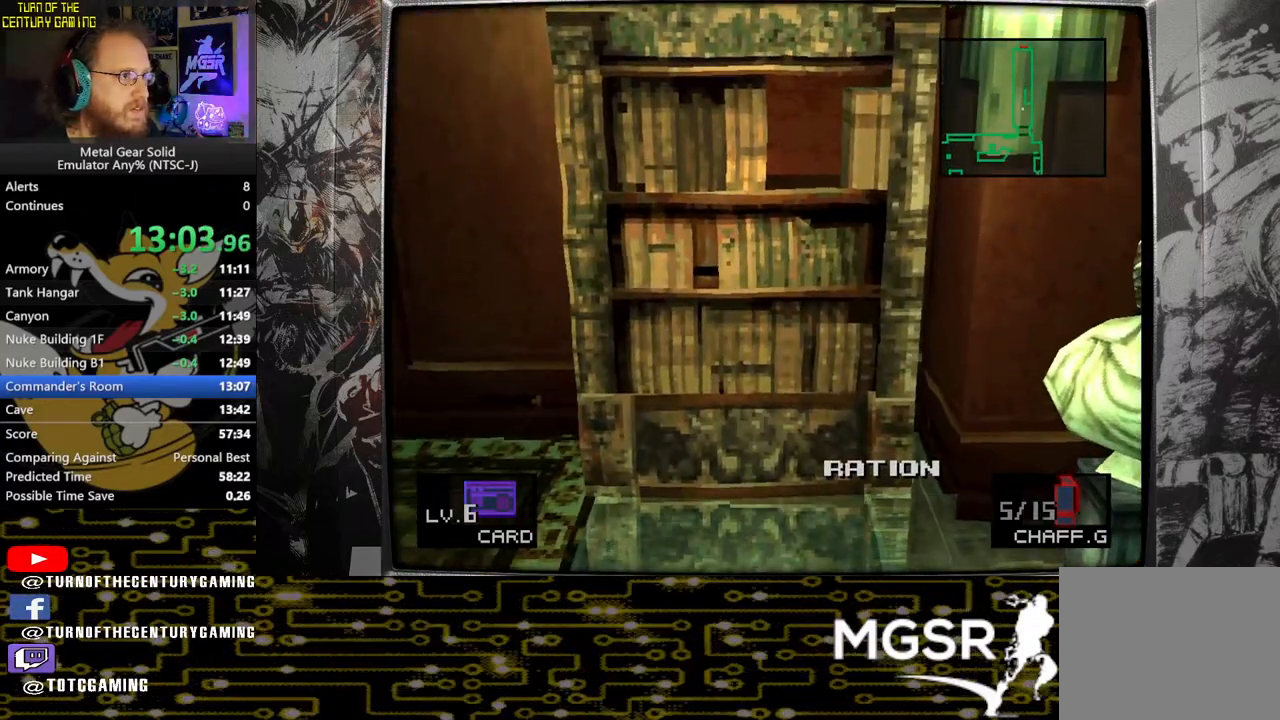
{"buttons": [], "left_stick": "up", "right_stick": "center", "events": []}
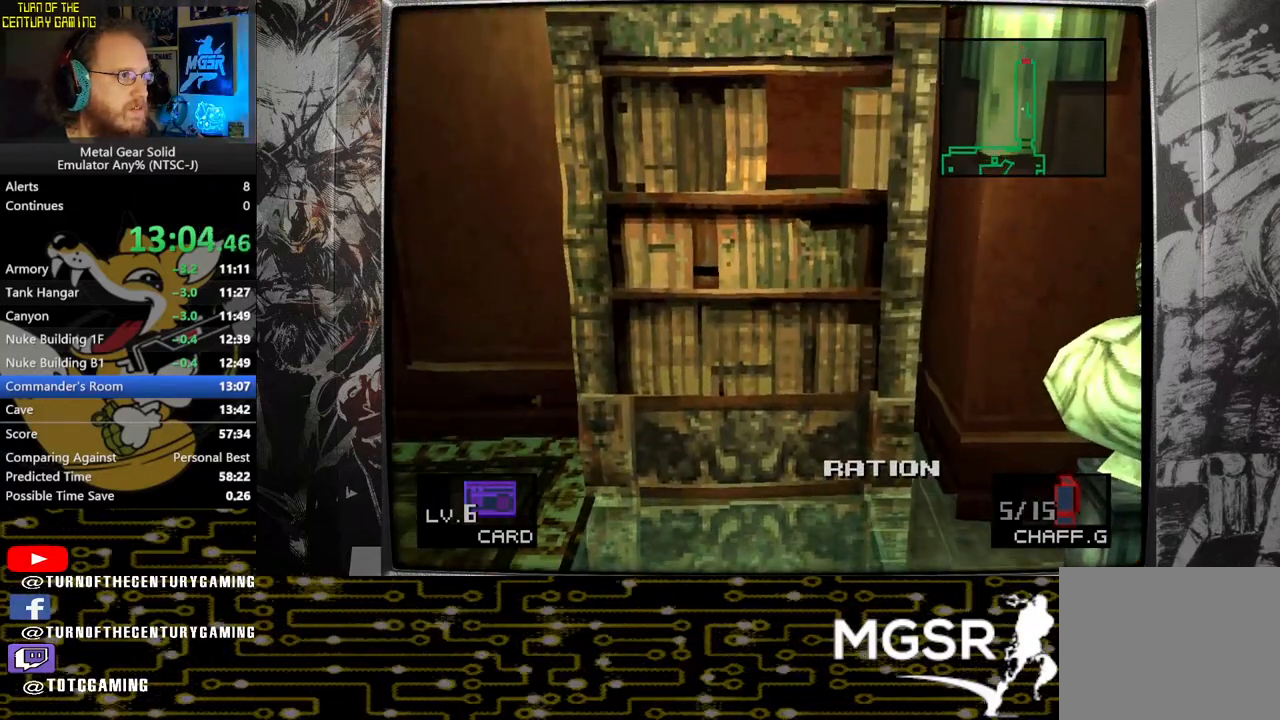
{"buttons": [], "left_stick": "up", "right_stick": "center", "events": []}
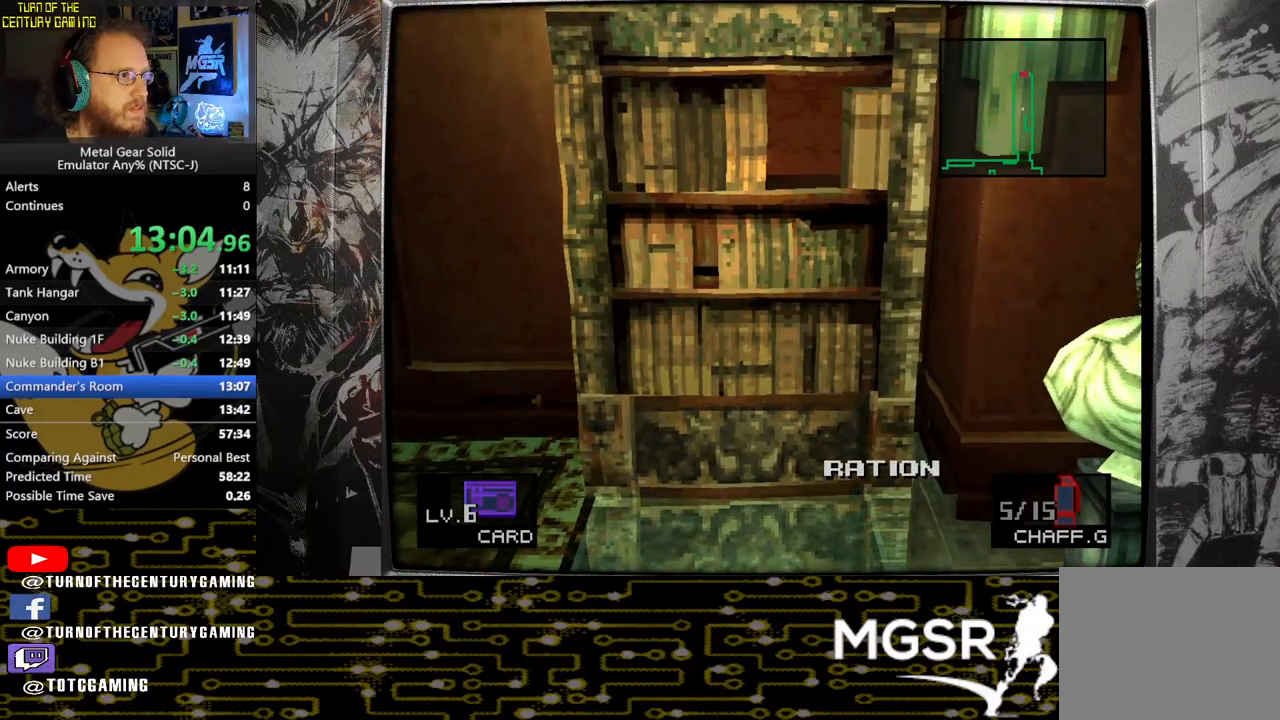
{"buttons": [], "left_stick": "up", "right_stick": "center", "events": []}
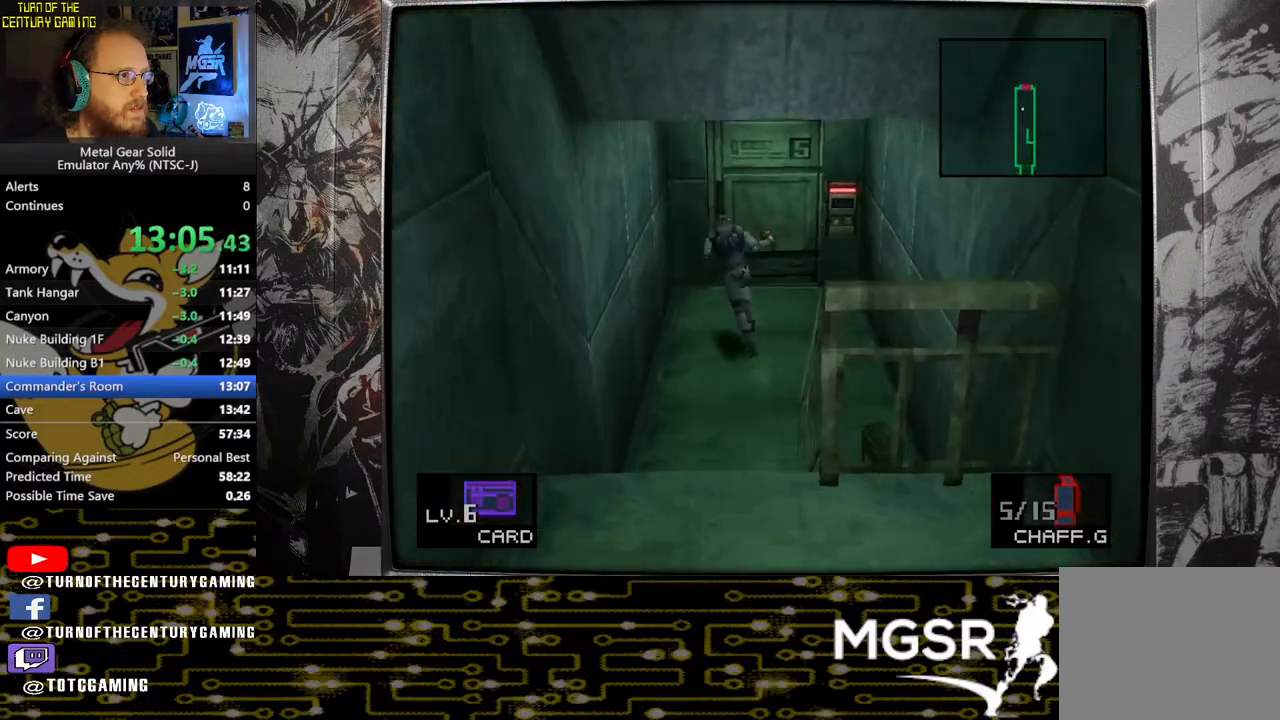
{"buttons": [], "left_stick": "up", "right_stick": "center", "events": []}
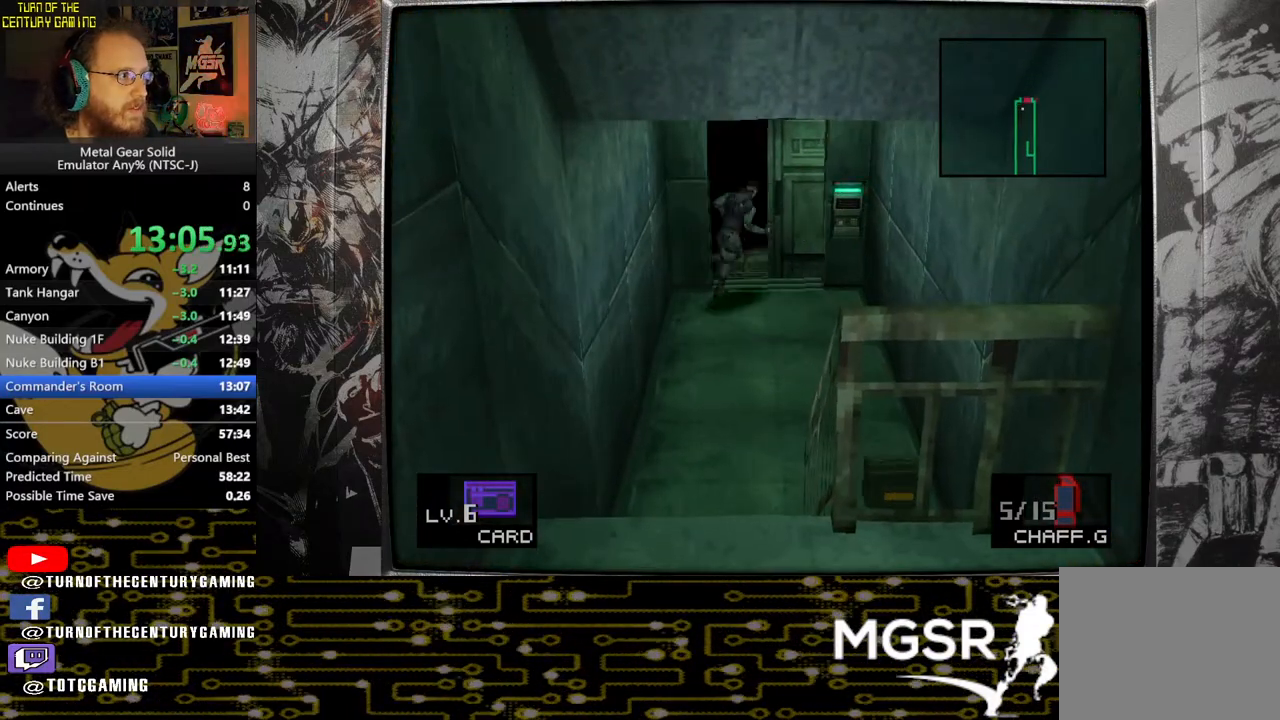
{"buttons": [], "left_stick": "up", "right_stick": "center", "events": []}
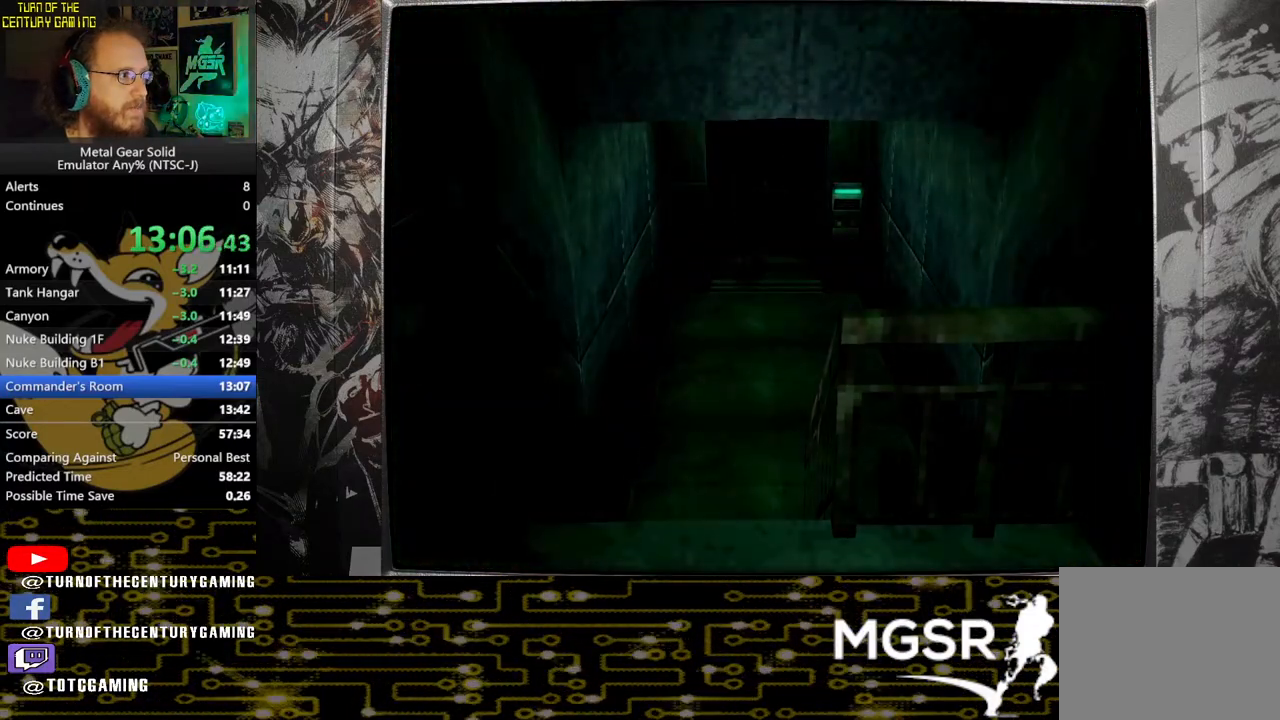
{"buttons": [], "left_stick": "up", "right_stick": "center", "events": []}
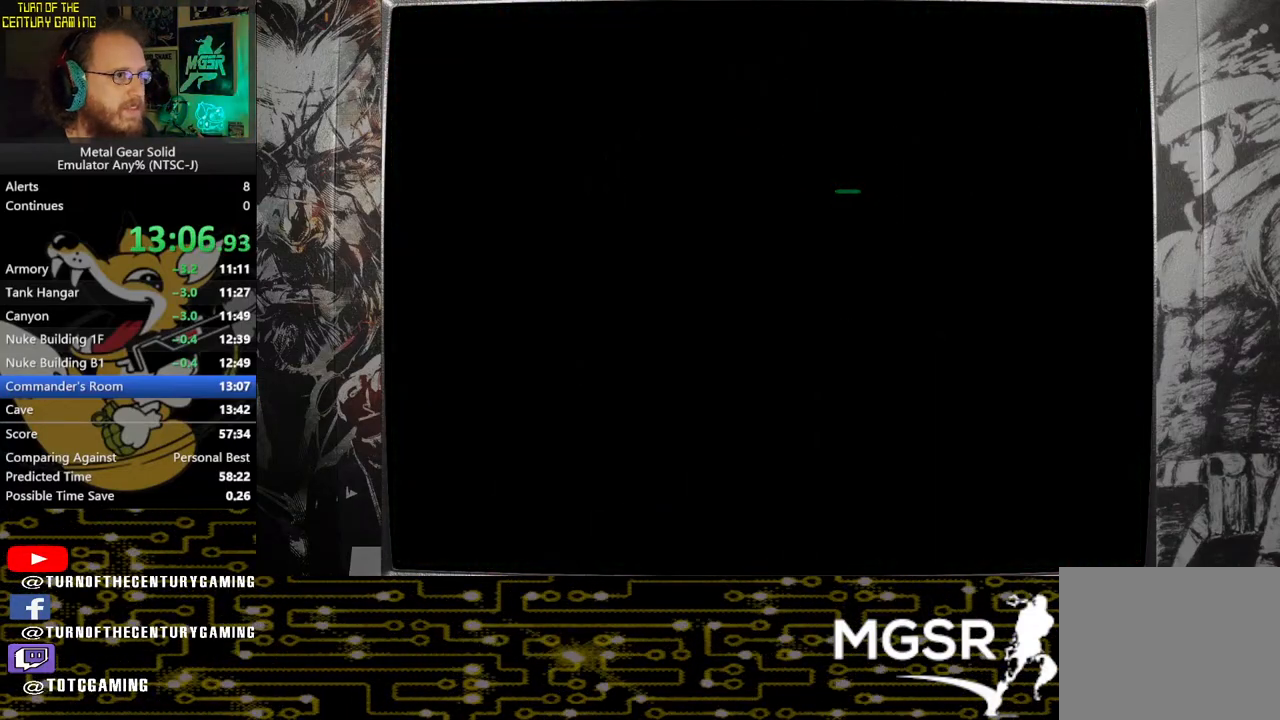
{"buttons": [], "left_stick": "center", "right_stick": "center", "events": [[233, "left_stick", "center"]]}
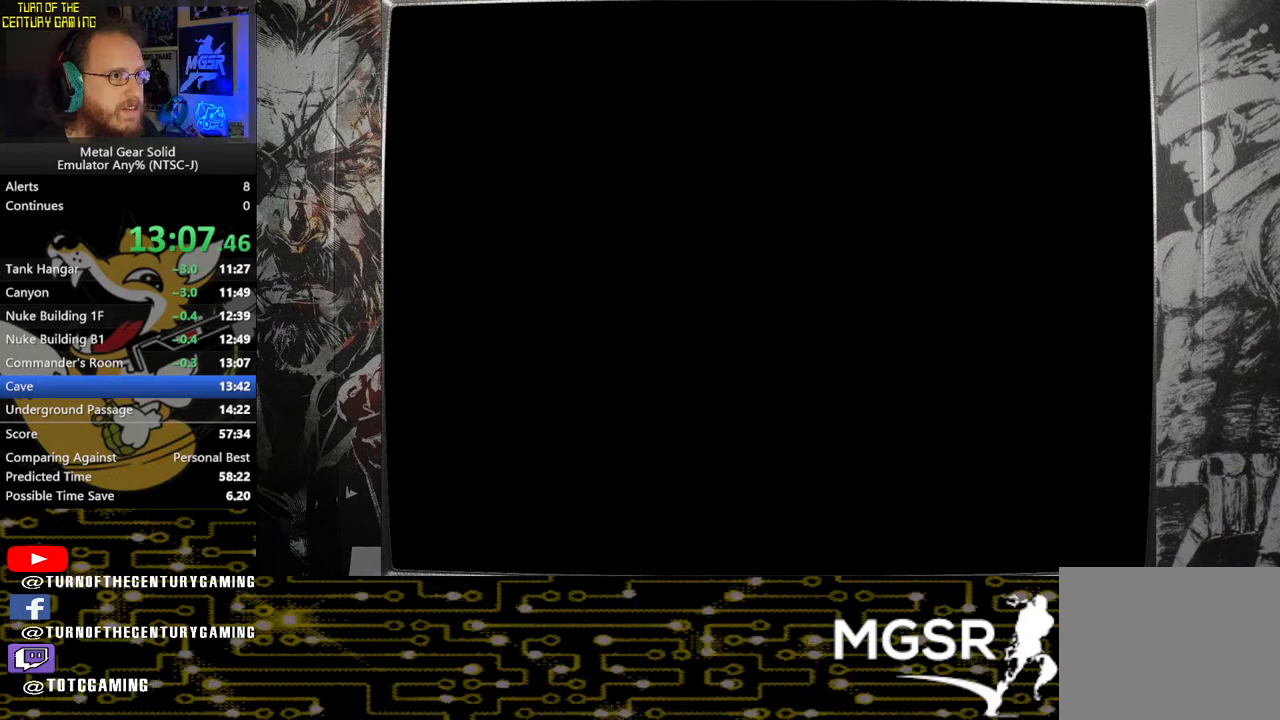
{"buttons": [], "left_stick": "up", "right_stick": "center", "events": [[383, "left_stick", "up"]]}
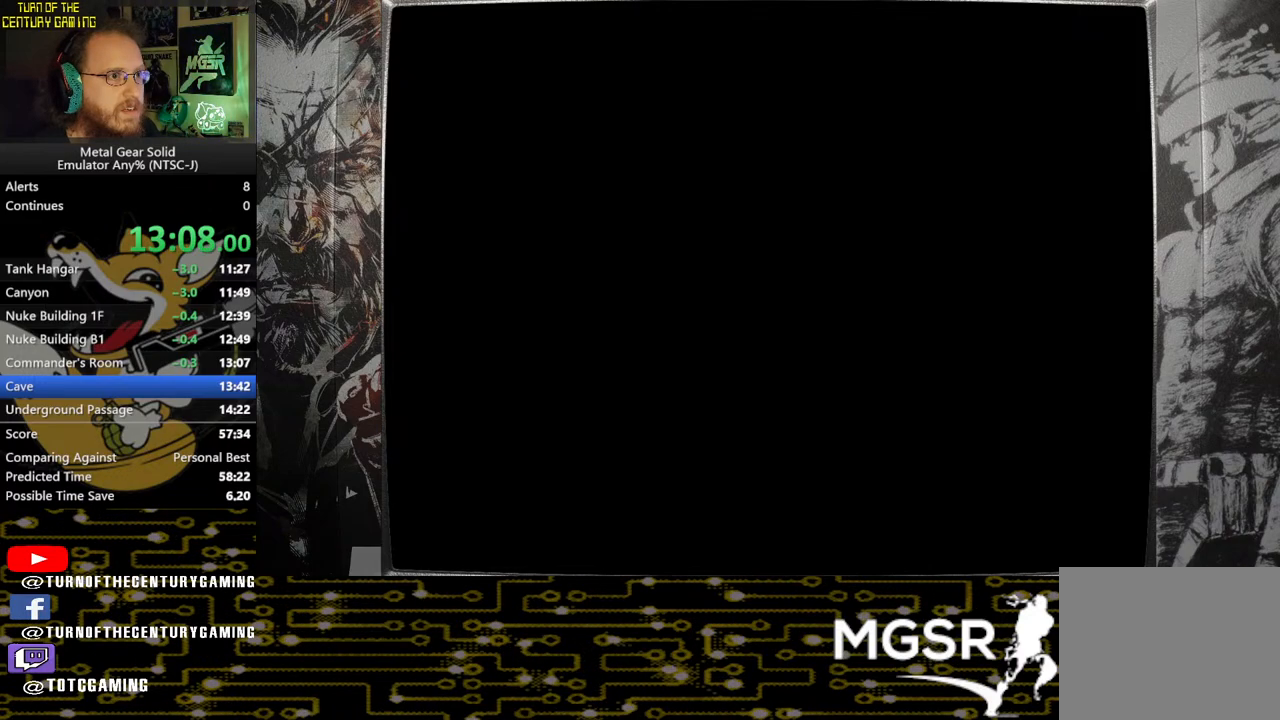
{"buttons": [], "left_stick": "center", "right_stick": "center", "events": [[433, "left_stick", "center"]]}